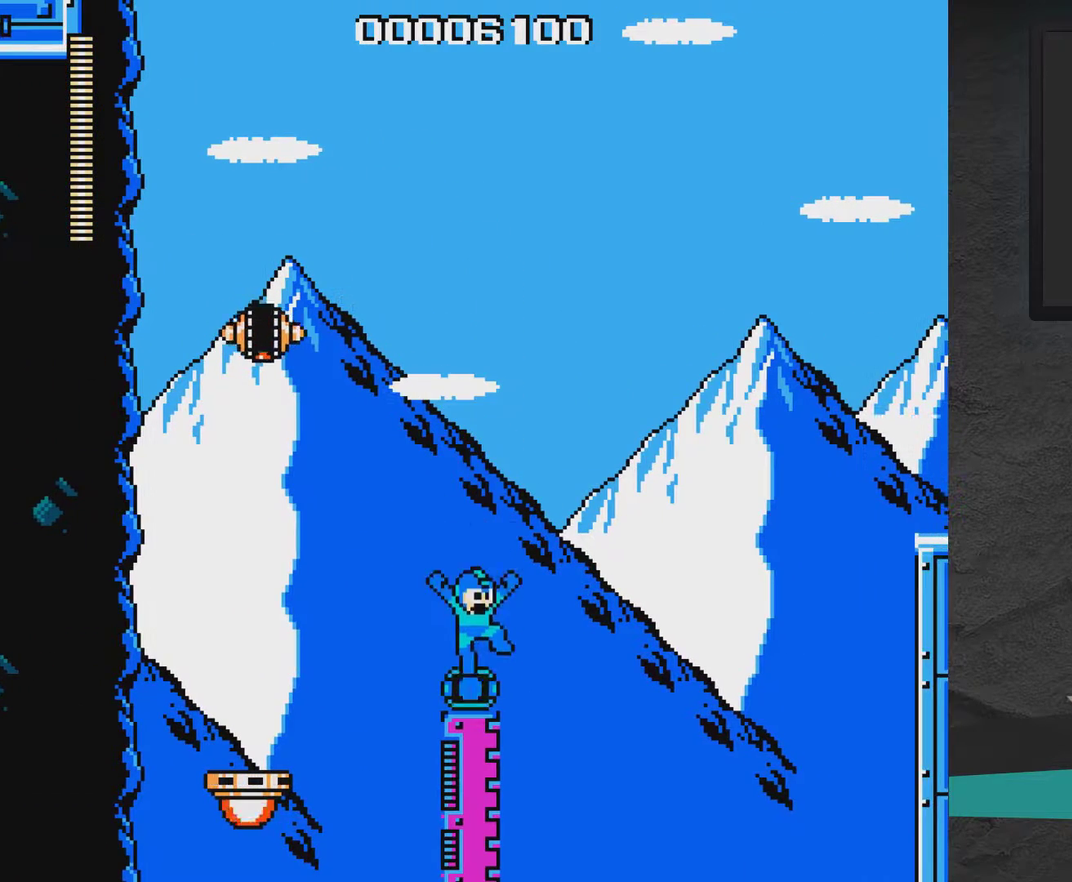
Gameplay with a controller (Xbox layout); each line is a JSON object with the inputs held at the frame after it (dt_ms = milliseconds from this image to that frame). "events" lists button and stick changes between this image and that frame as [ms after this image, input, new state], when the widget could be followed in between. Not read: L2 L3 R2 R3 left_stick.
{"dt_ms": 600, "buttons": [], "right_stick": "center", "events": [[150, "A", "up"], [383, "DPAD_LEFT", "down"], [517, "DPAD_LEFT", "up"]]}
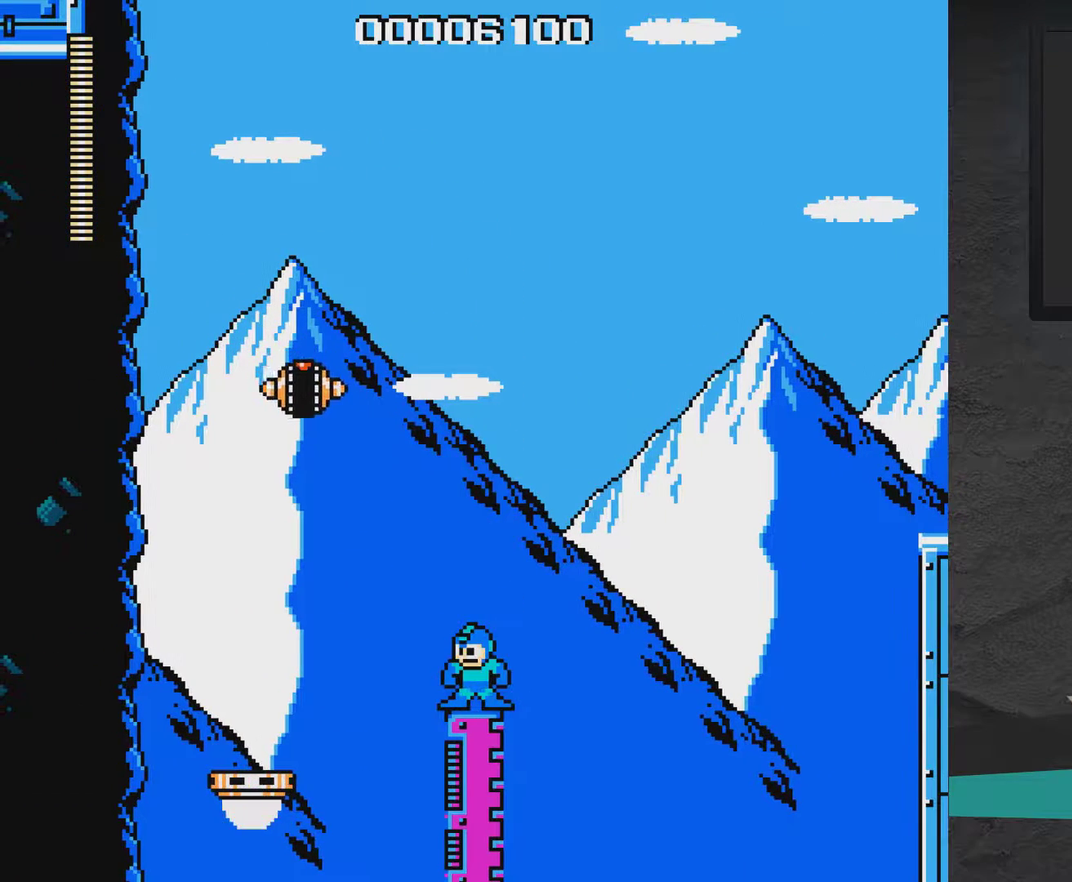
{"dt_ms": 400, "buttons": [], "right_stick": "center", "events": []}
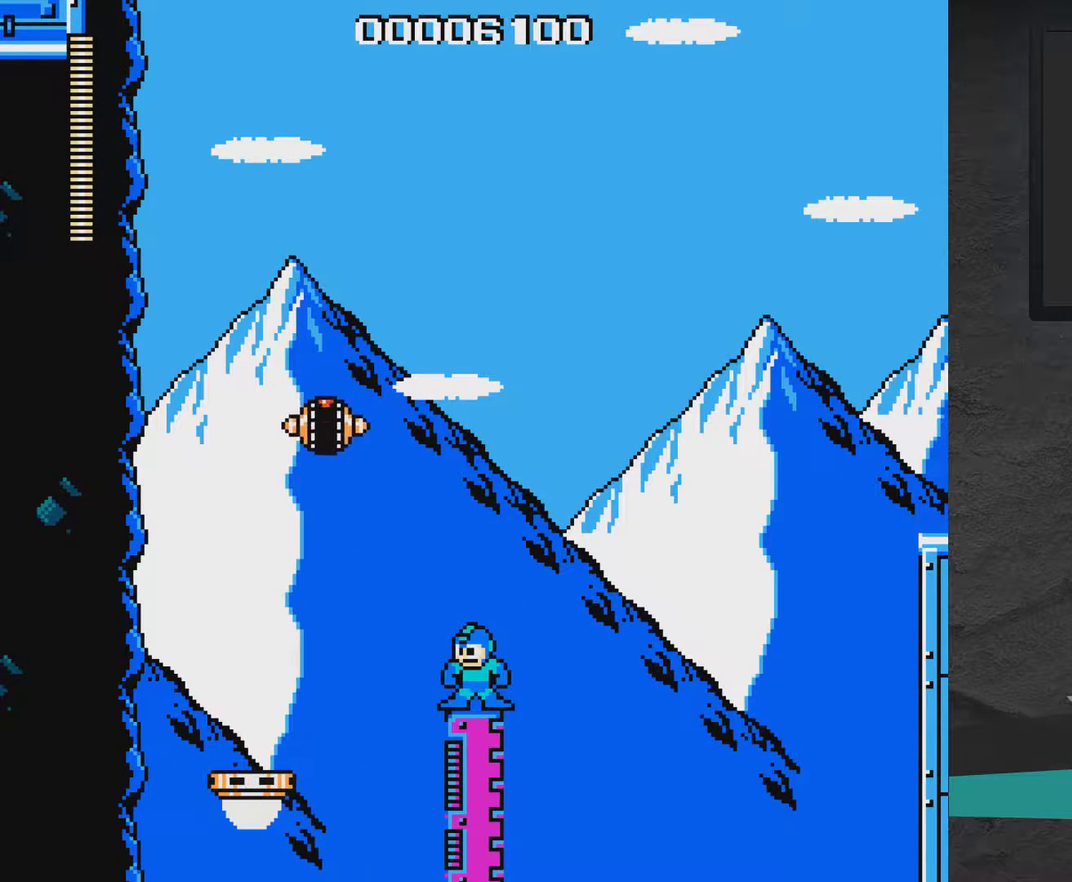
{"dt_ms": 700, "buttons": [], "right_stick": "center", "events": [[100, "A", "down"], [450, "X", "down"], [650, "A", "up"], [650, "X", "up"]]}
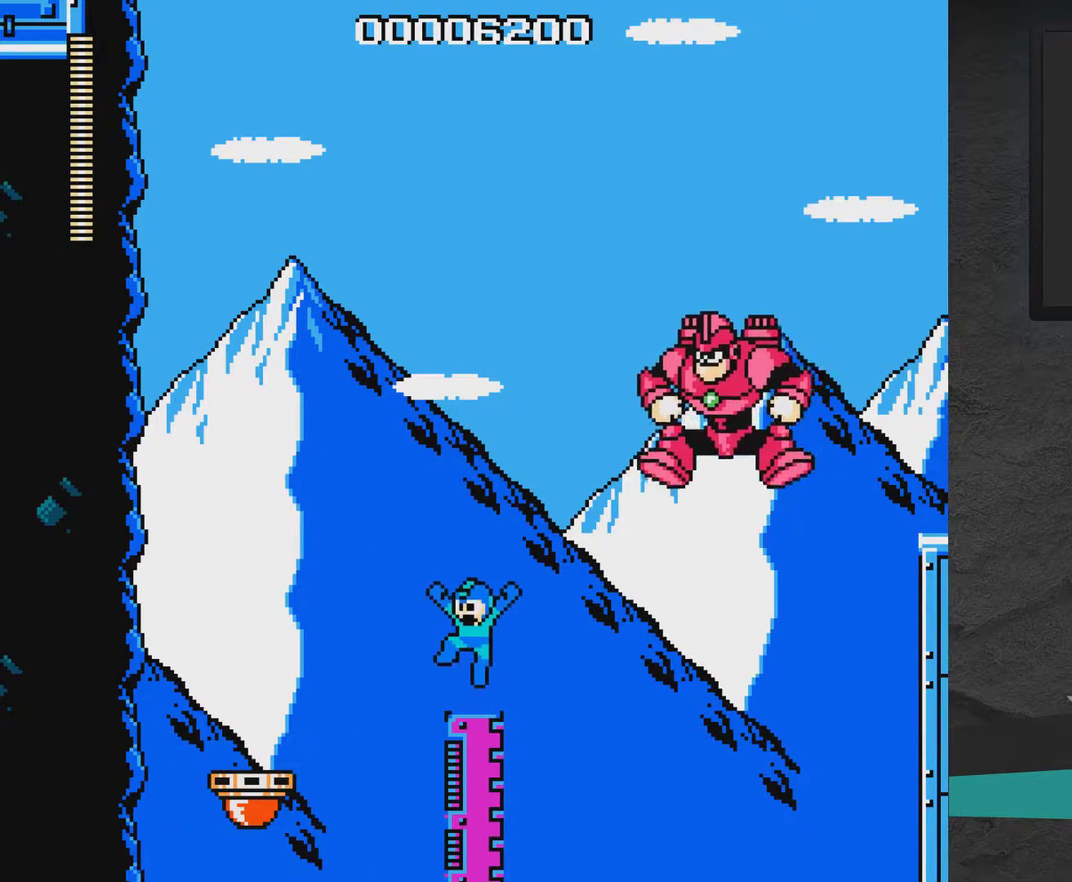
{"dt_ms": 300, "buttons": ["A", "X", "DPAD_LEFT"], "right_stick": "center", "events": [[150, "A", "down"], [150, "DPAD_LEFT", "down"], [250, "X", "down"]]}
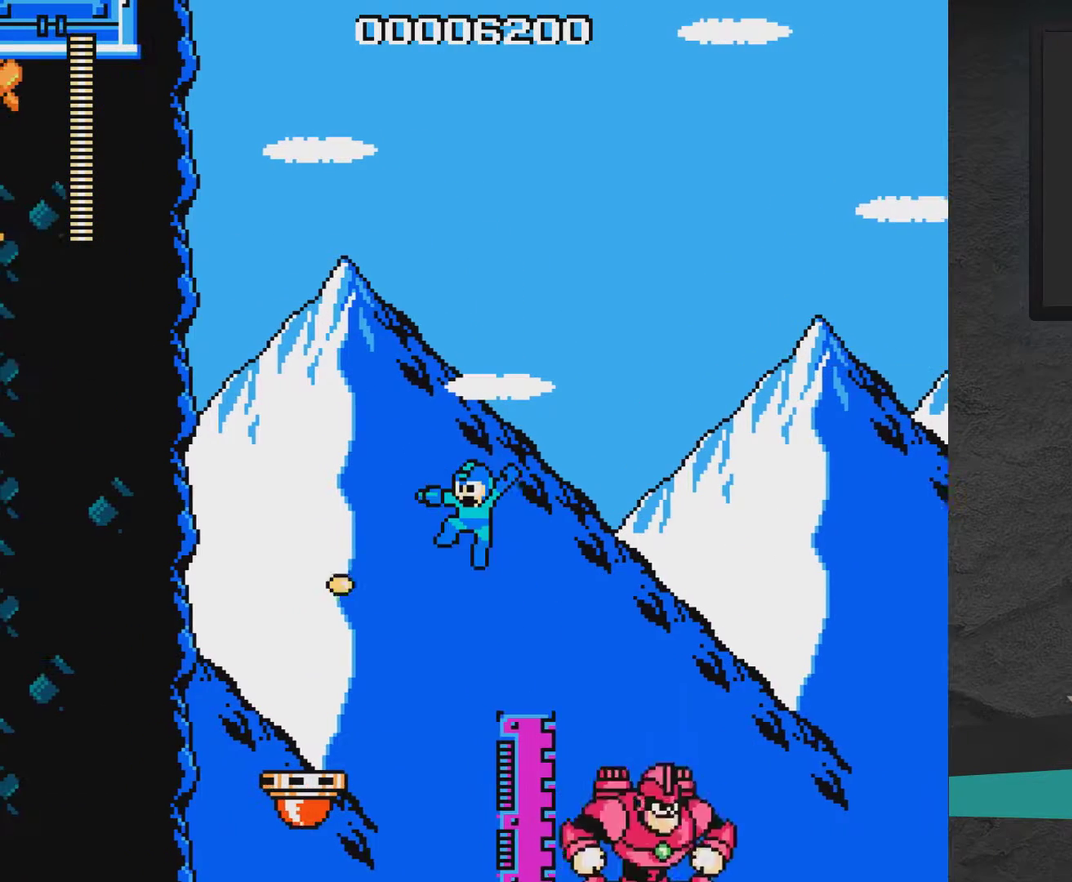
{"dt_ms": 600, "buttons": [], "right_stick": "center", "events": [[117, "X", "up"], [567, "A", "up"], [567, "DPAD_LEFT", "up"]]}
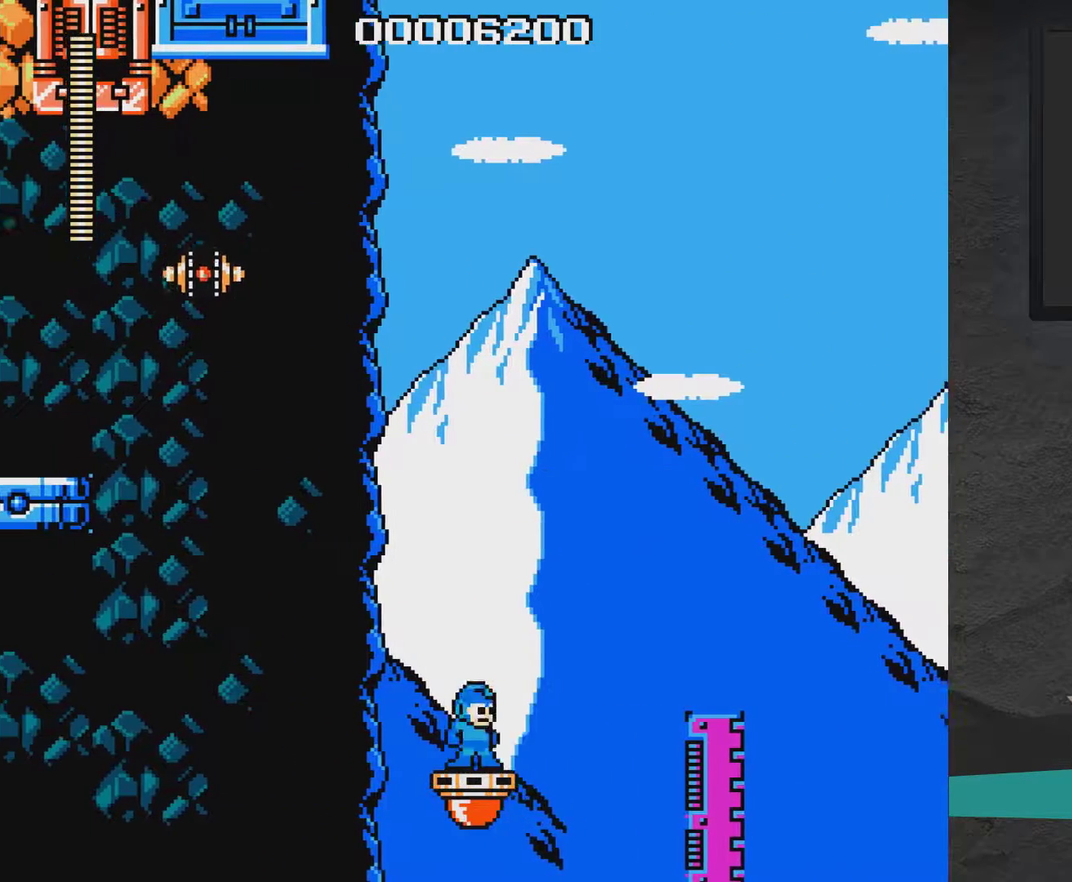
{"dt_ms": 400, "buttons": [], "right_stick": "center", "events": []}
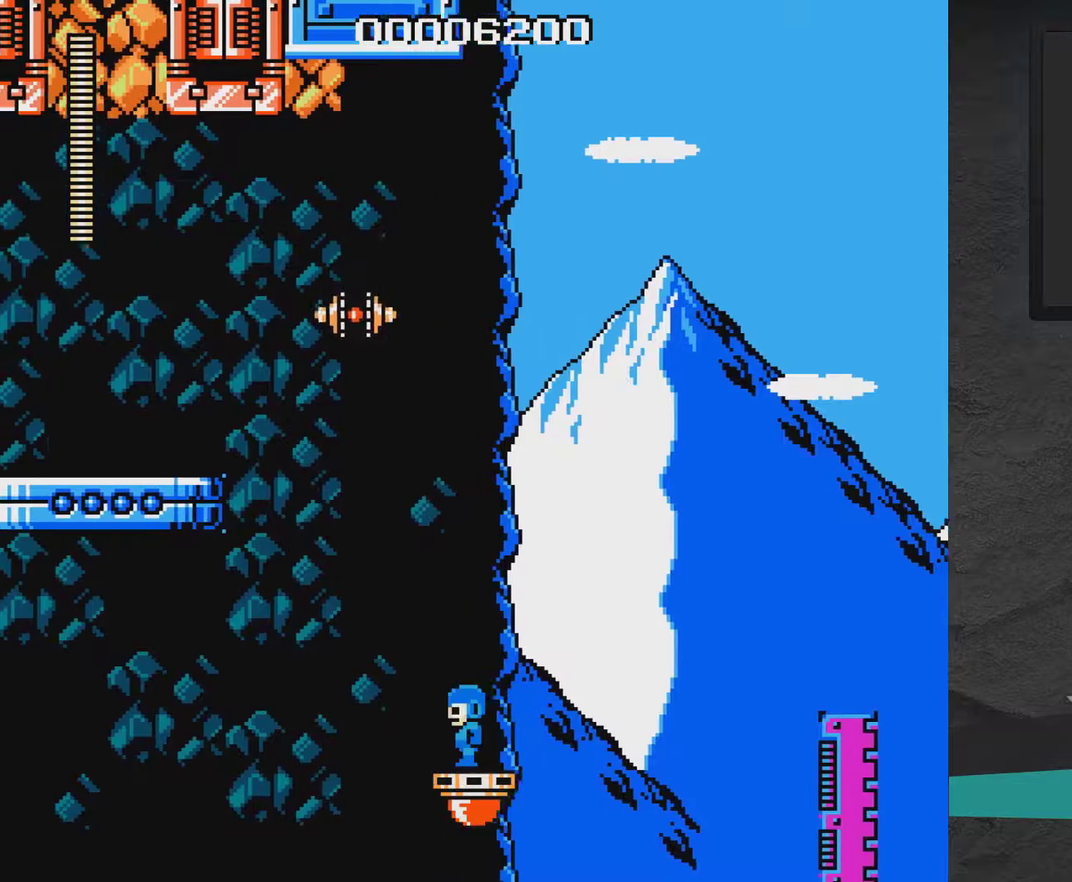
{"dt_ms": 500, "buttons": [], "right_stick": "center", "events": []}
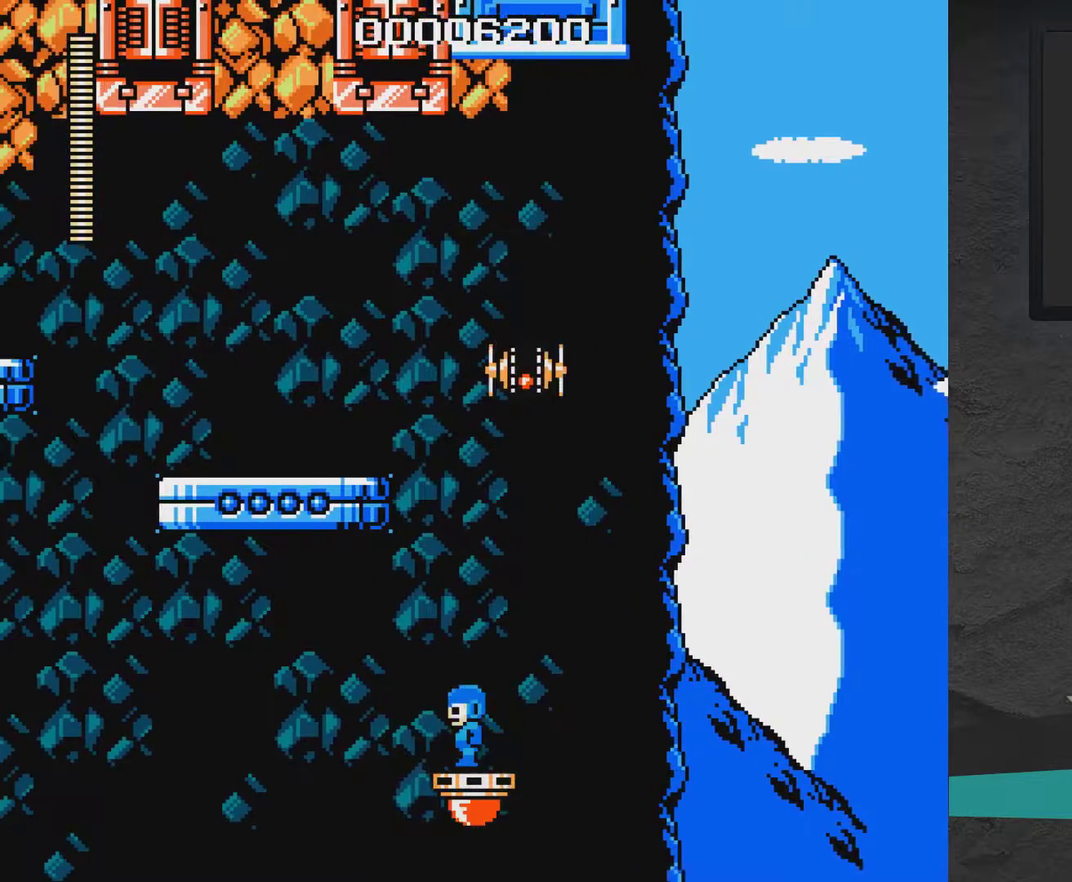
{"dt_ms": 500, "buttons": [], "right_stick": "center", "events": []}
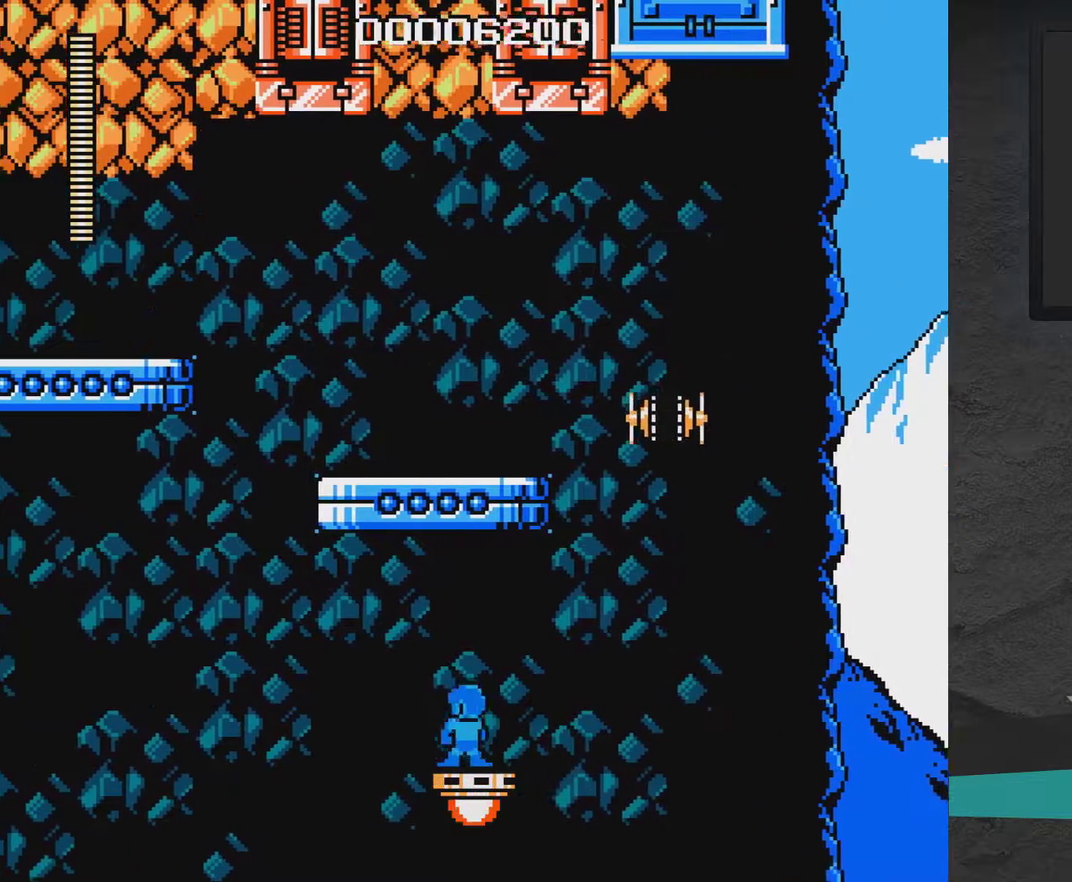
{"dt_ms": 500, "buttons": [], "right_stick": "center", "events": []}
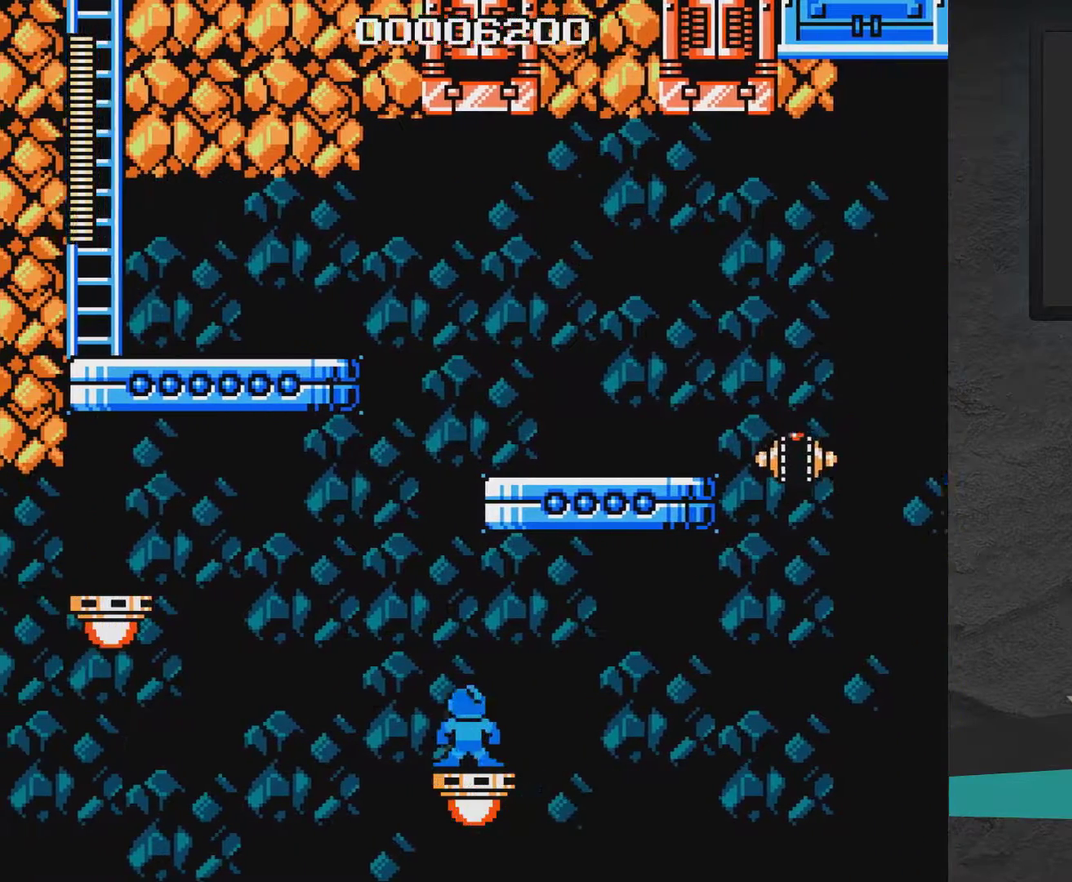
{"dt_ms": 500, "buttons": [], "right_stick": "center", "events": []}
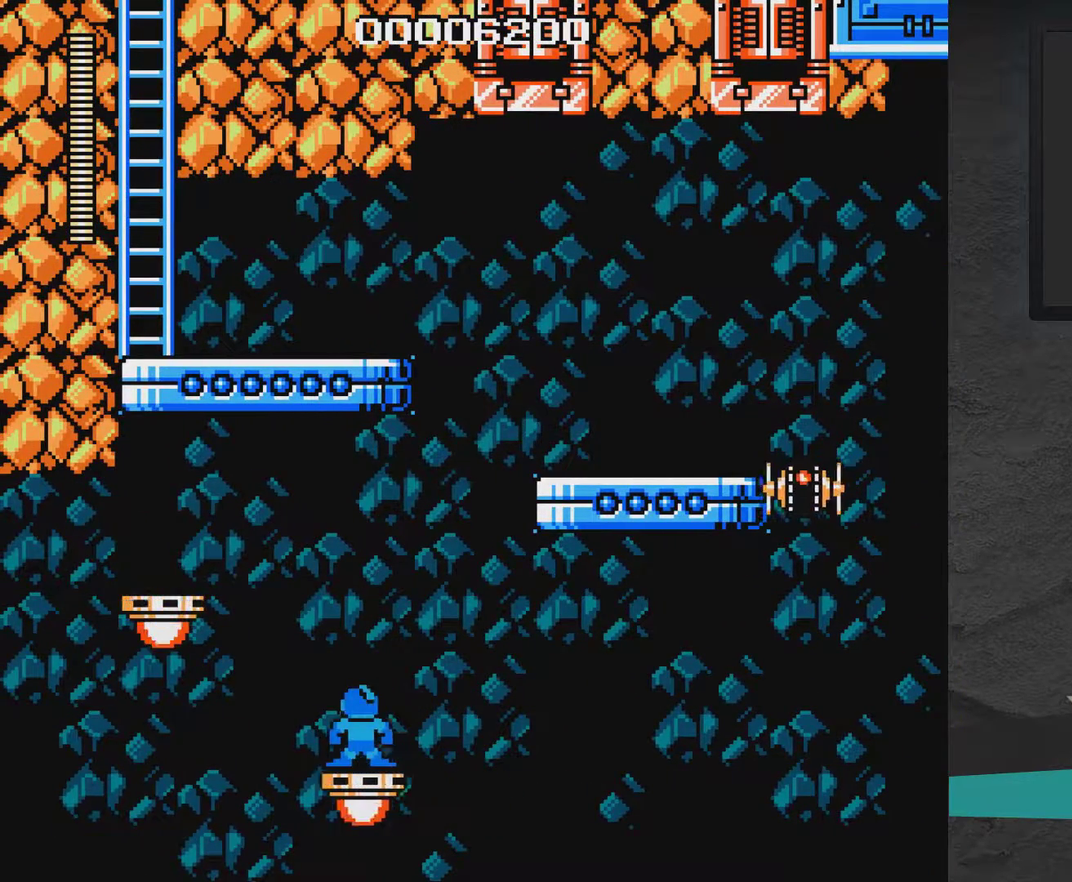
{"dt_ms": 700, "buttons": [], "right_stick": "center", "events": [[267, "A", "down"], [333, "DPAD_LEFT", "down"], [617, "DPAD_LEFT", "up"], [683, "A", "up"]]}
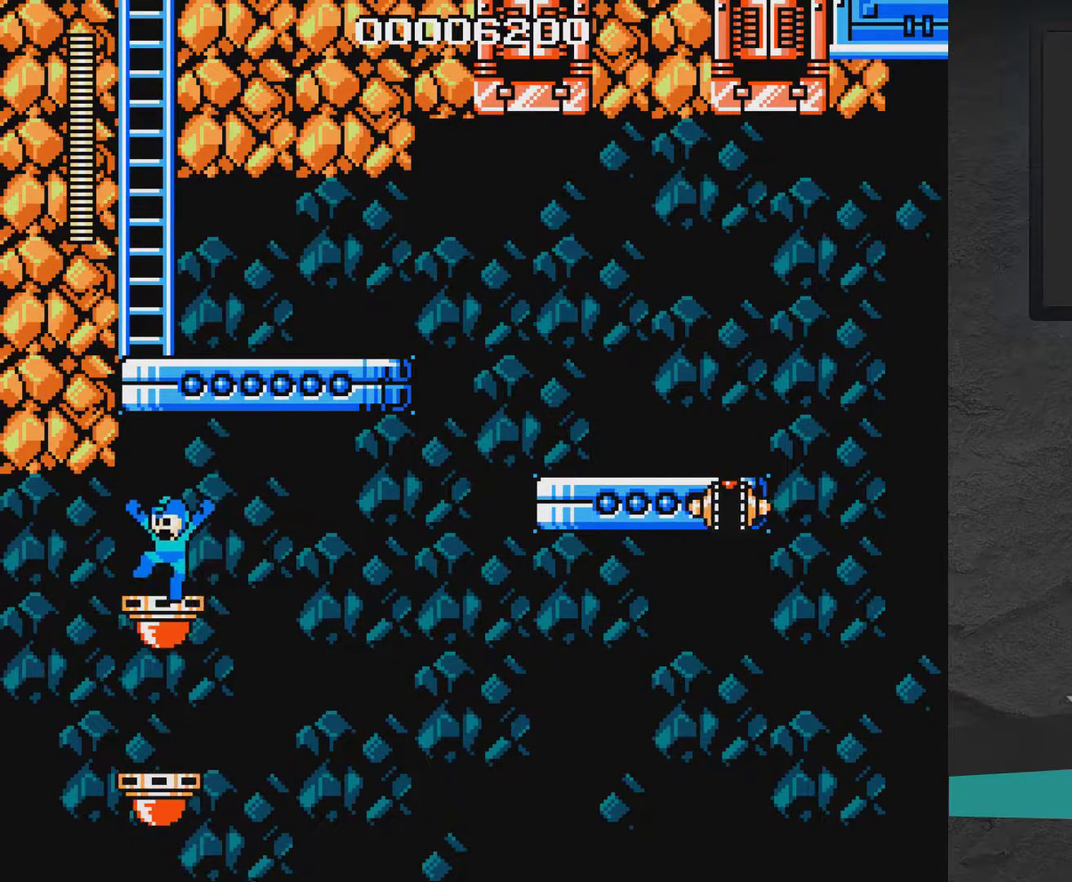
{"dt_ms": 500, "buttons": ["X"], "right_stick": "center", "events": [[83, "DPAD_RIGHT", "down"], [133, "DPAD_RIGHT", "up"], [183, "X", "down"], [233, "X", "up"], [433, "X", "down"]]}
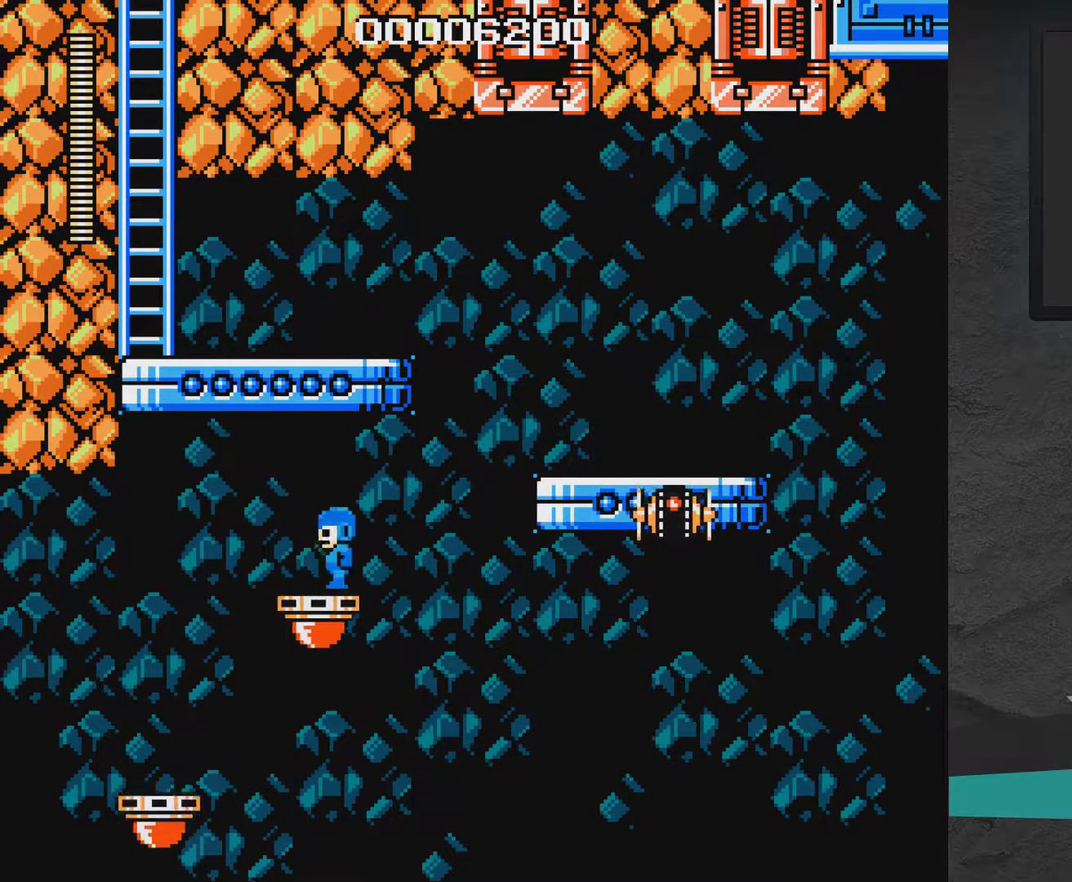
{"dt_ms": 300, "buttons": [], "right_stick": "center", "events": [[83, "X", "up"], [133, "X", "down"], [233, "X", "up"]]}
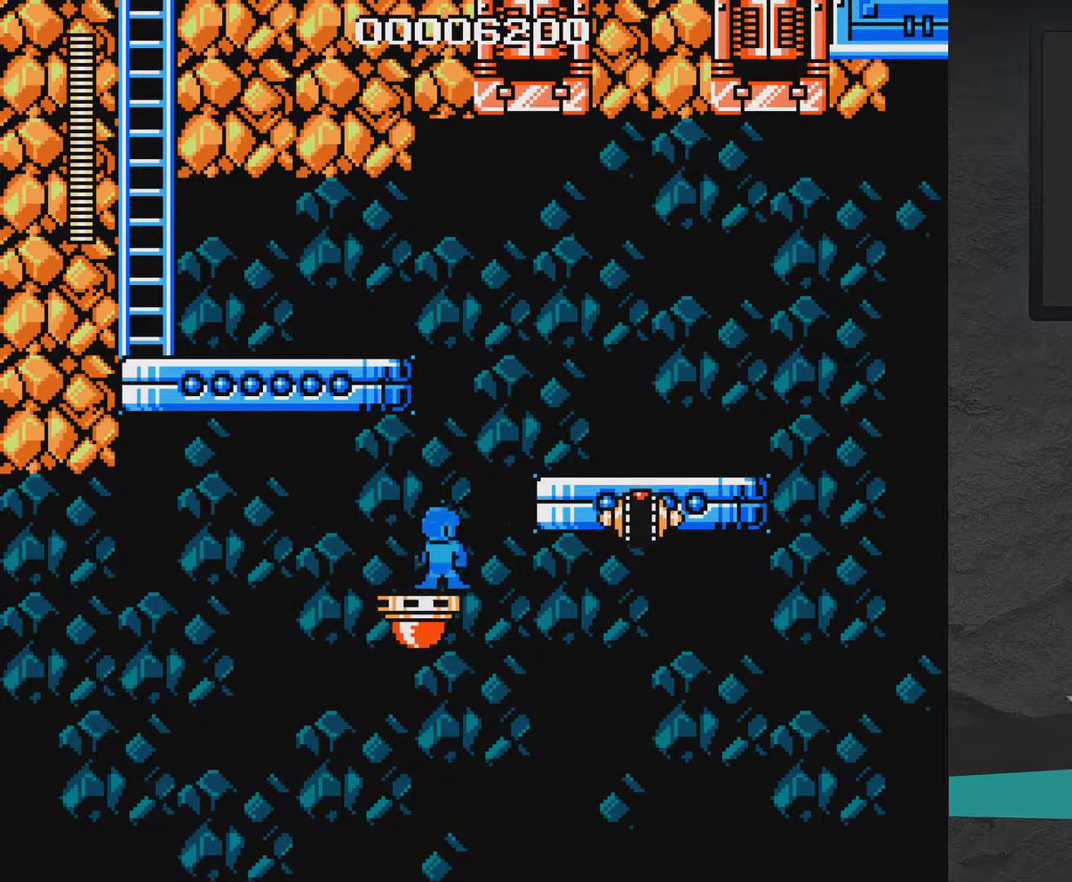
{"dt_ms": 500, "buttons": ["A", "X", "DPAD_RIGHT"], "right_stick": "center", "events": [[167, "A", "down"], [167, "DPAD_RIGHT", "down"], [167, "X", "down"]]}
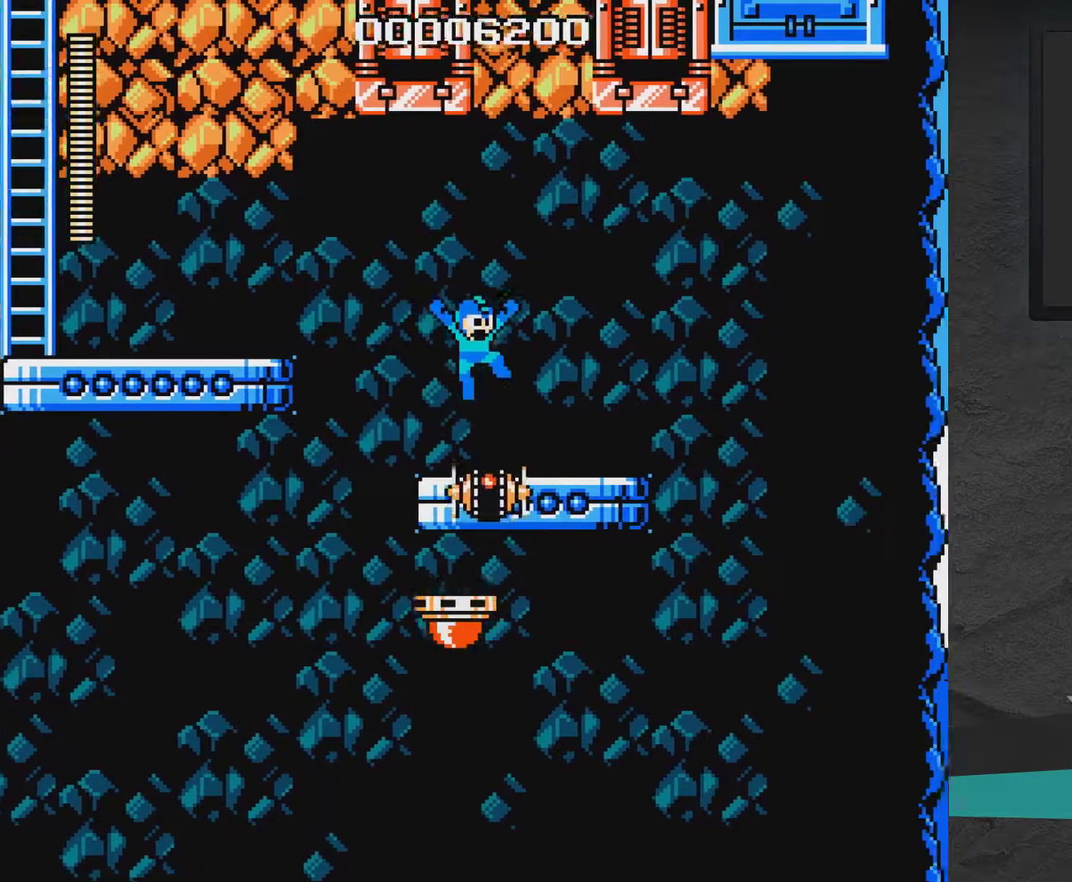
{"dt_ms": 400, "buttons": ["A"], "right_stick": "center", "events": [[33, "X", "up"], [233, "X", "down"], [283, "DPAD_RIGHT", "up"], [383, "X", "up"]]}
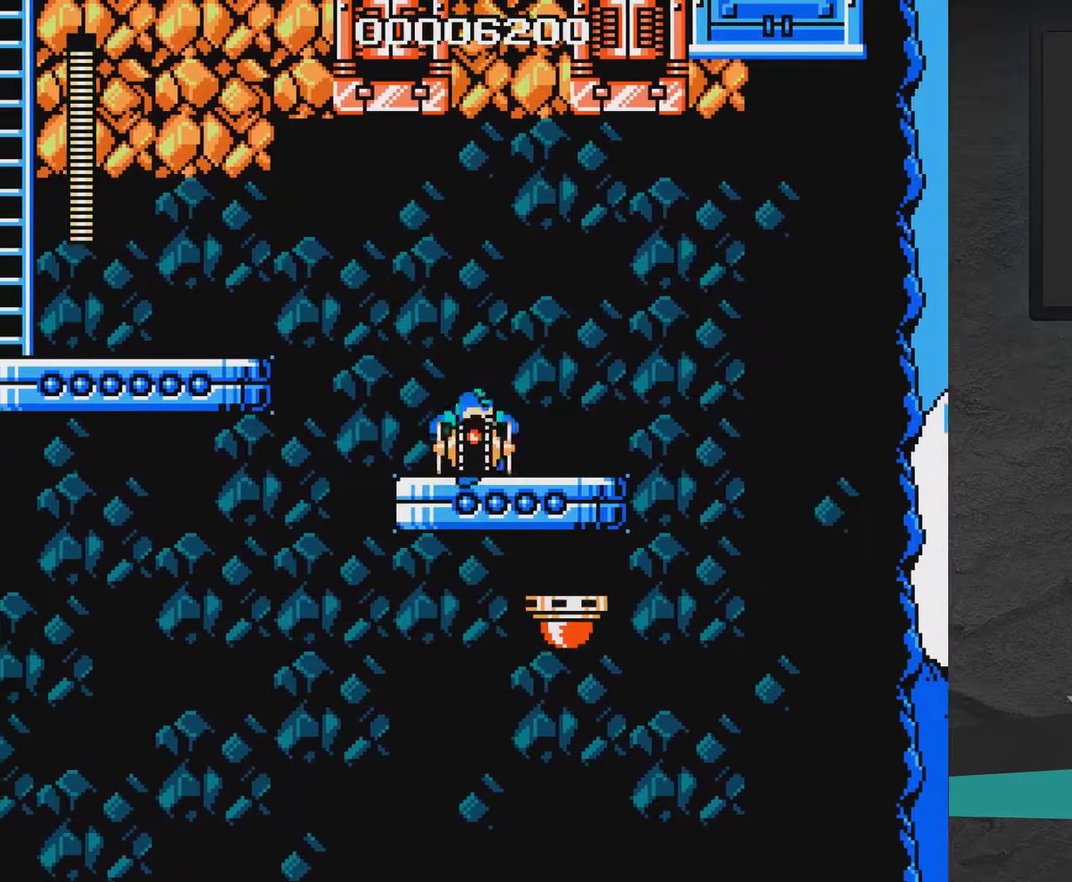
{"dt_ms": 700, "buttons": ["A", "DPAD_LEFT"], "right_stick": "center", "events": [[33, "A", "up"], [433, "DPAD_LEFT", "down"], [633, "A", "down"]]}
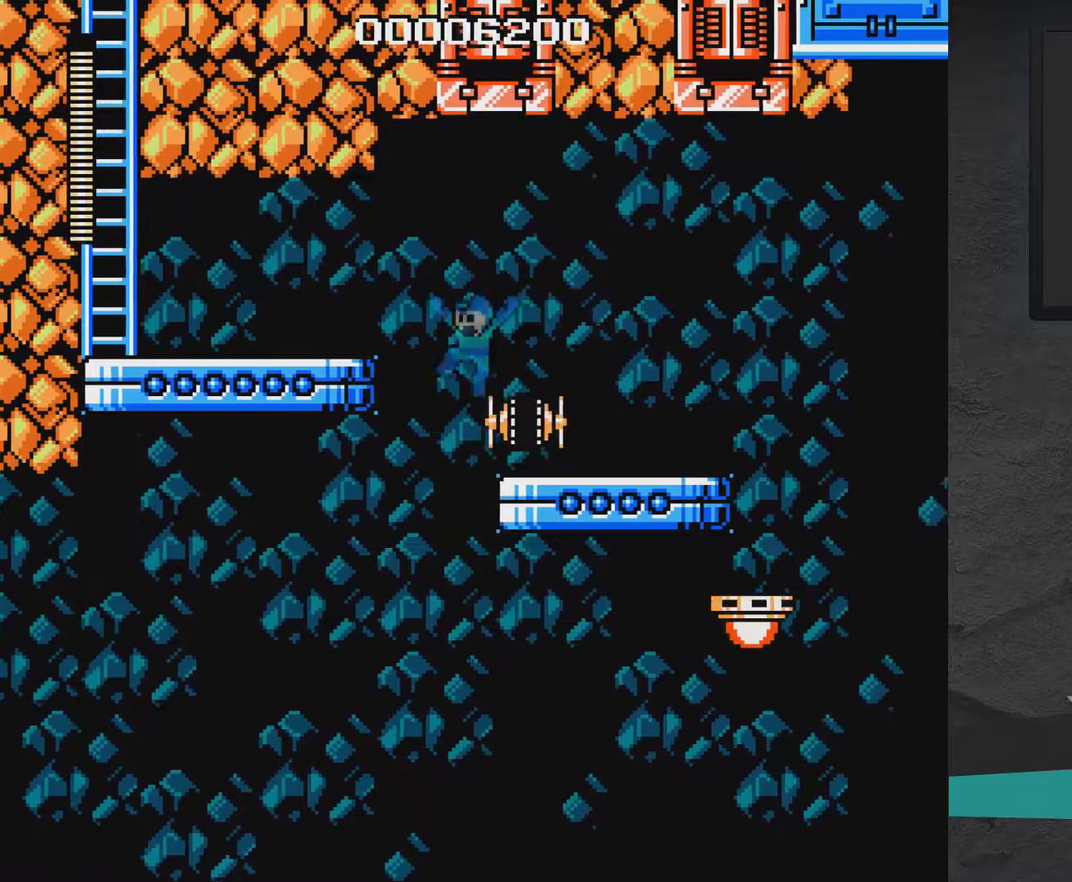
{"dt_ms": 400, "buttons": ["A", "DPAD_LEFT"], "right_stick": "center", "events": []}
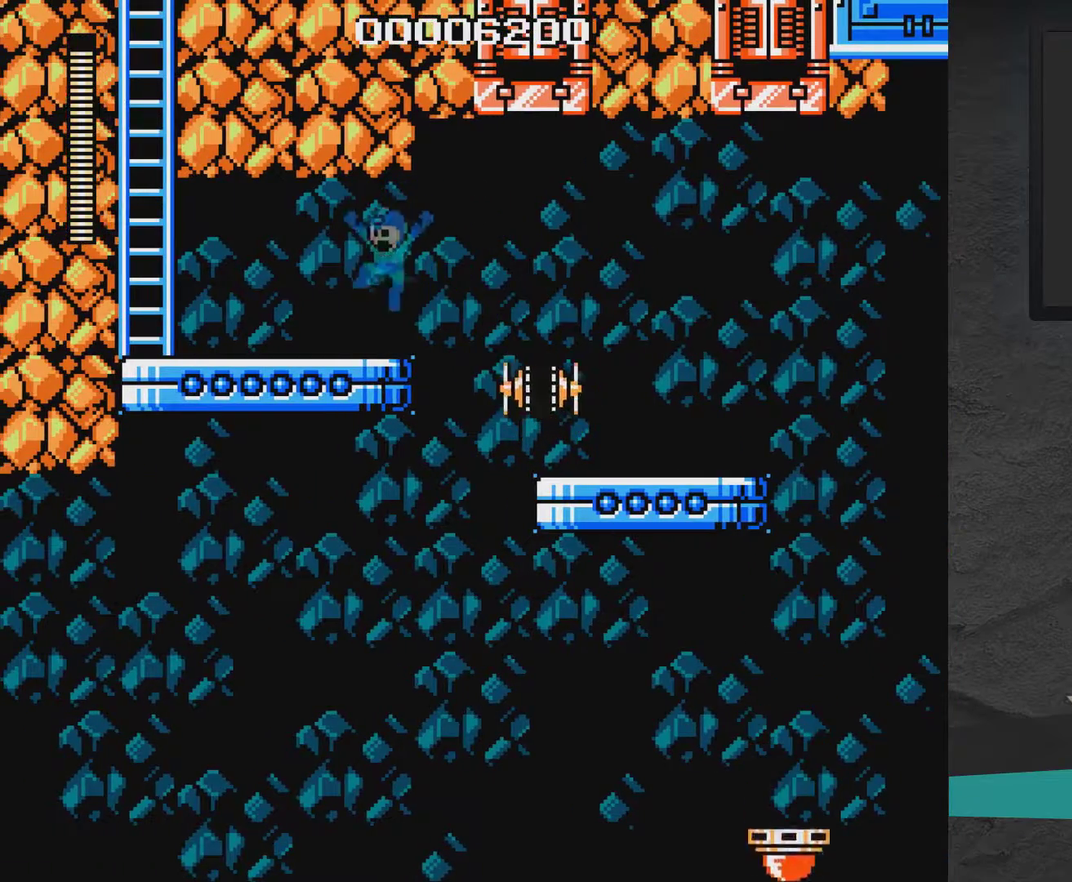
{"dt_ms": 500, "buttons": ["DPAD_LEFT"], "right_stick": "center", "events": [[283, "A", "up"]]}
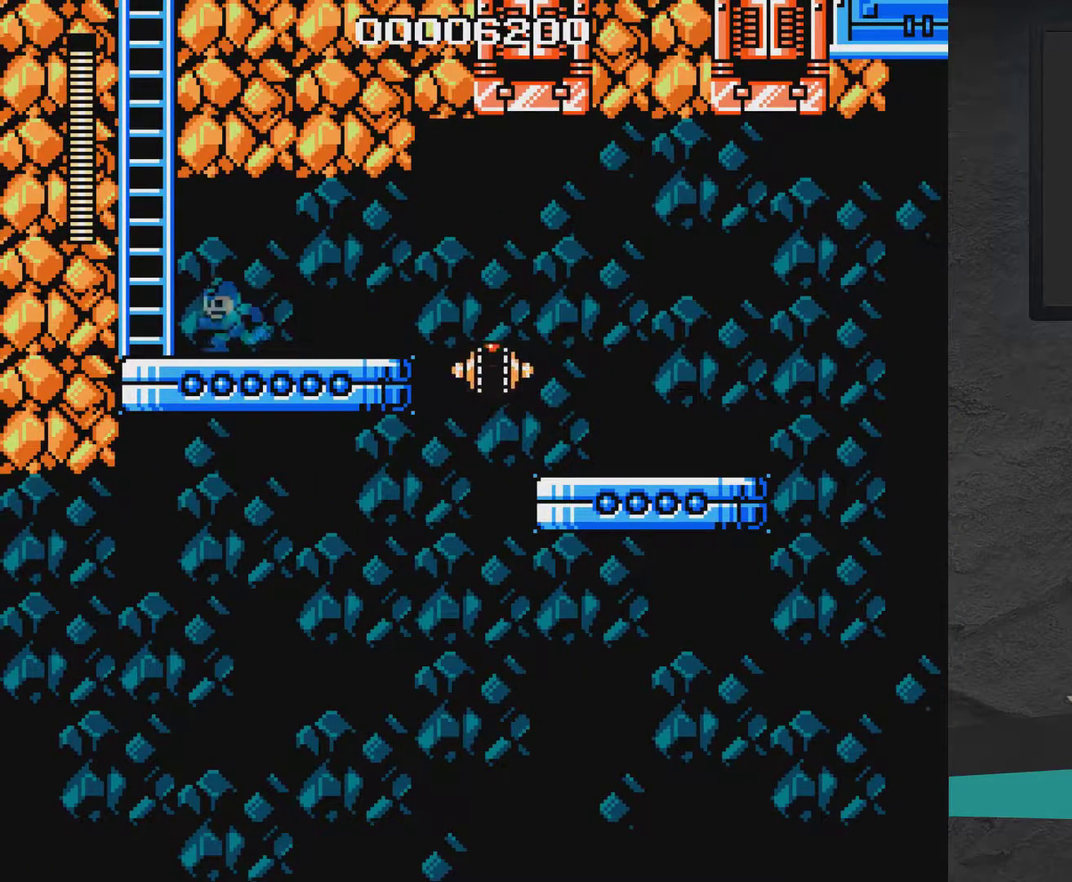
{"dt_ms": 500, "buttons": ["A", "DPAD_UP", "DPAD_LEFT"], "right_stick": "center", "events": [[233, "A", "down"], [483, "DPAD_UP", "down"]]}
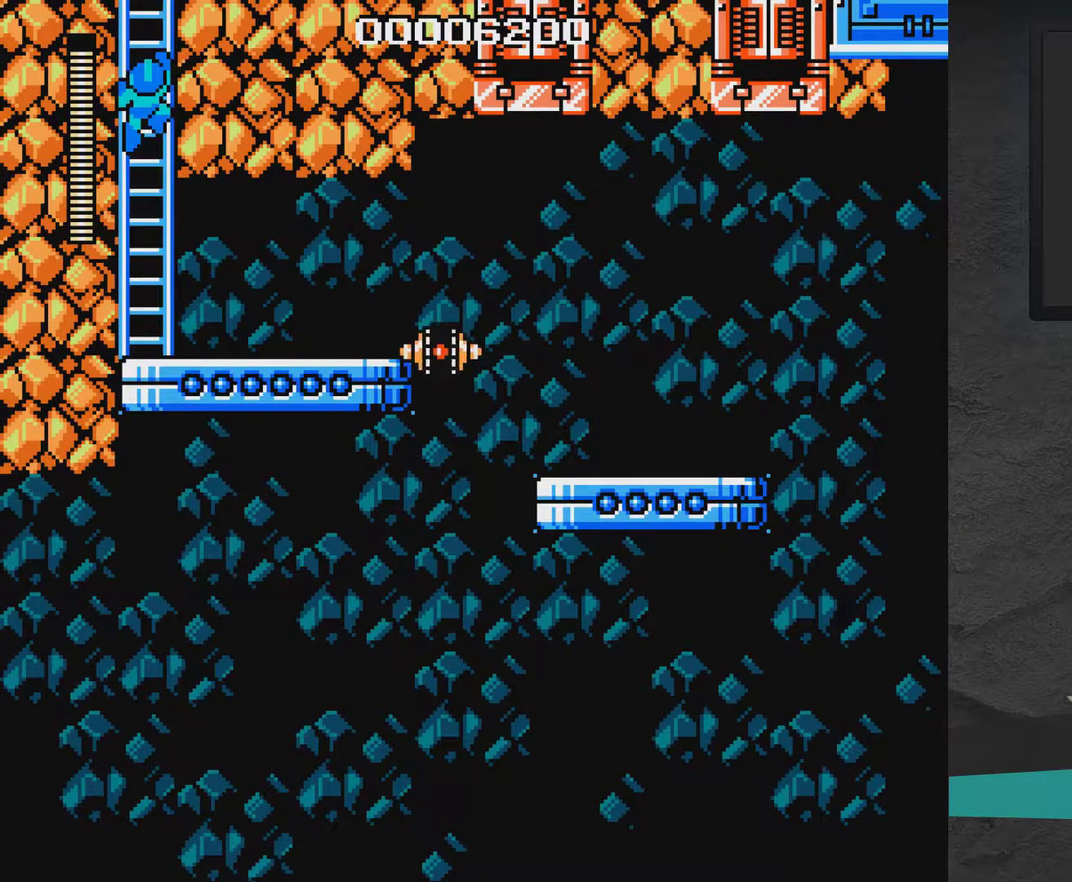
{"dt_ms": 300, "buttons": ["DPAD_UP", "DPAD_LEFT"], "right_stick": "center", "events": [[250, "A", "up"]]}
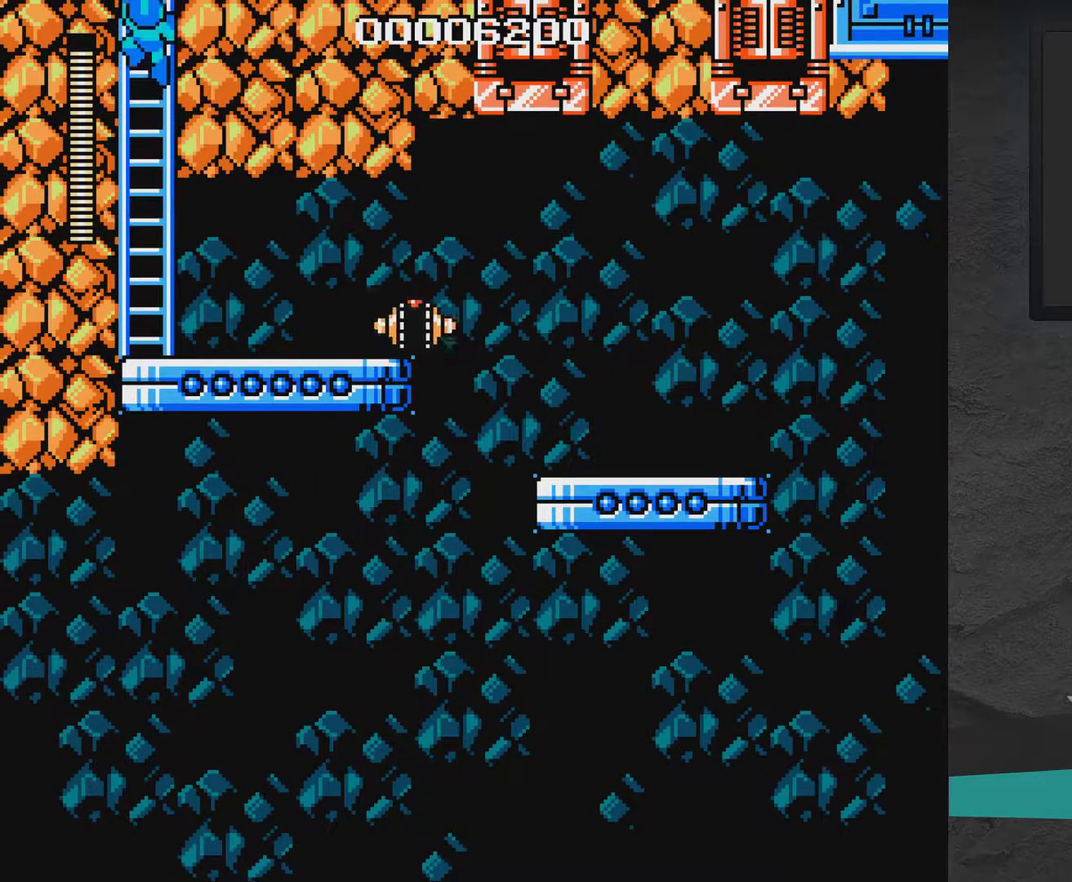
{"dt_ms": 700, "buttons": [], "right_stick": "center", "events": [[650, "DPAD_LEFT", "up"], [650, "DPAD_UP", "up"]]}
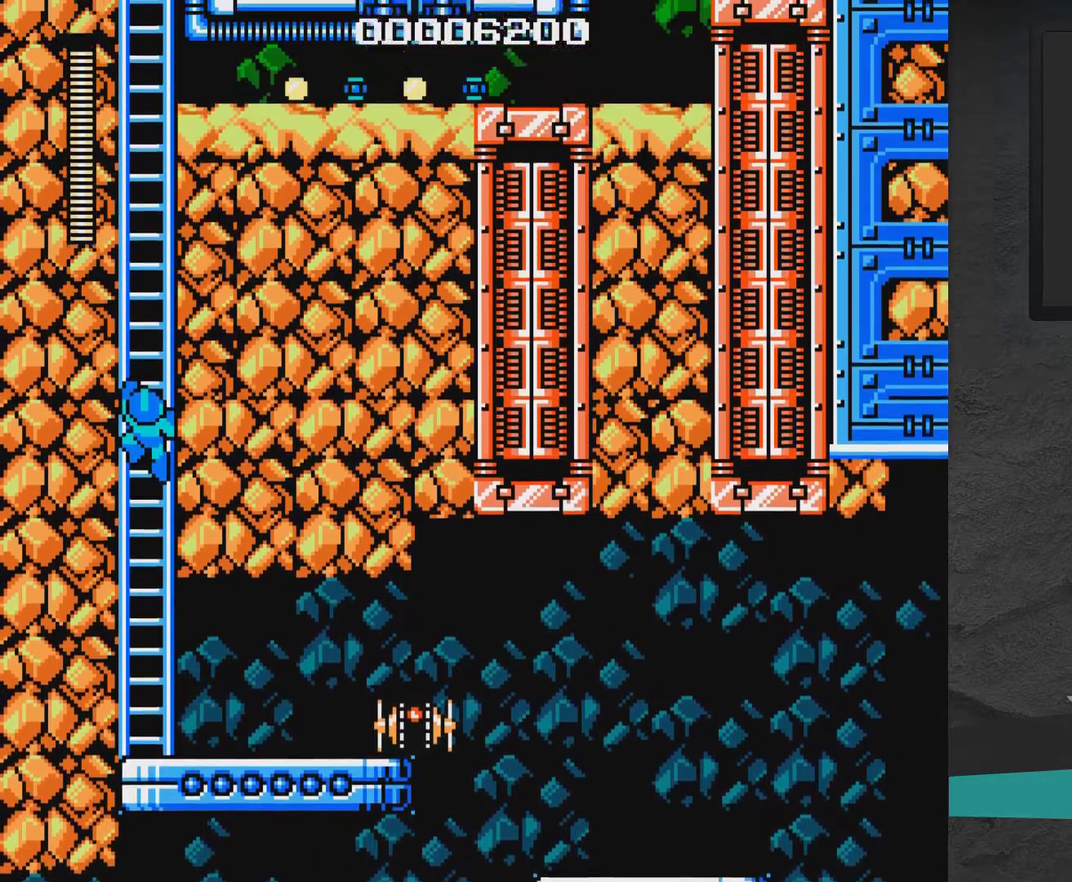
{"dt_ms": 500, "buttons": [], "right_stick": "center", "events": []}
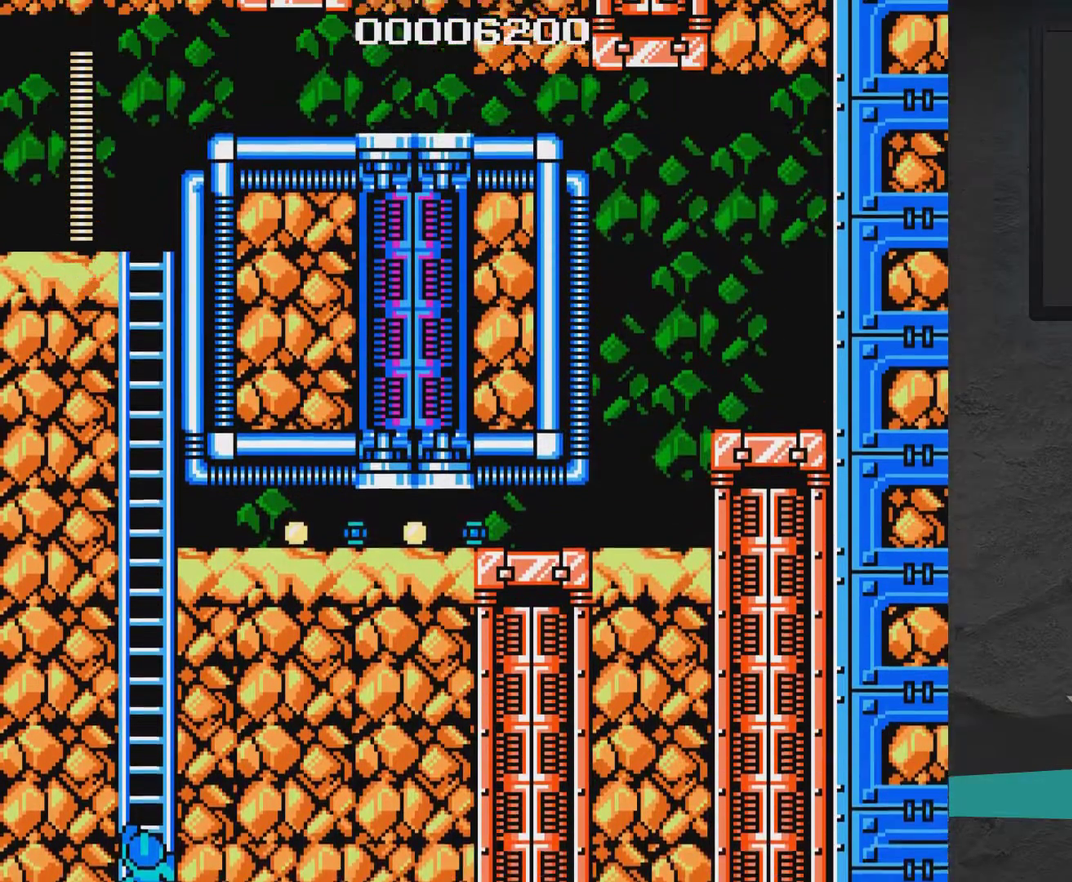
{"dt_ms": 300, "buttons": ["DPAD_UP", "DPAD_RIGHT"], "right_stick": "center", "events": [[100, "DPAD_UP", "down"], [250, "DPAD_RIGHT", "down"]]}
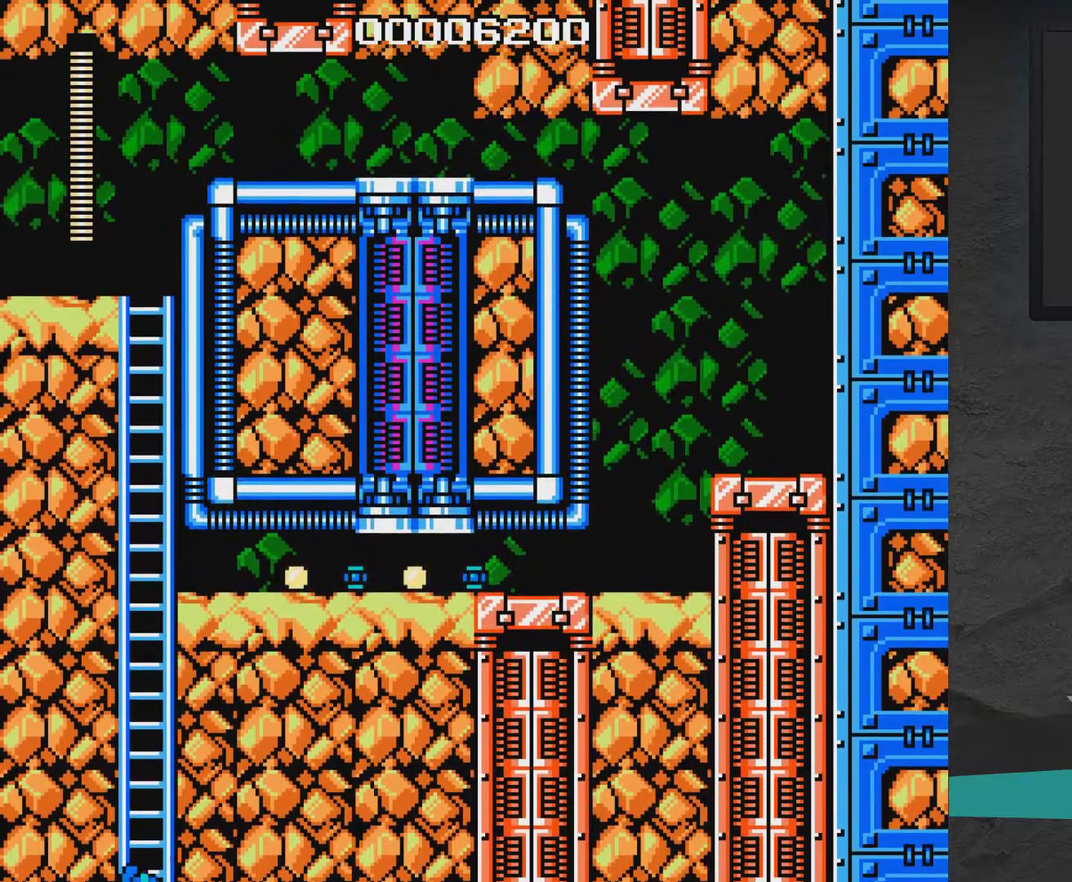
{"dt_ms": 700, "buttons": ["DPAD_UP", "DPAD_RIGHT"], "right_stick": "center", "events": []}
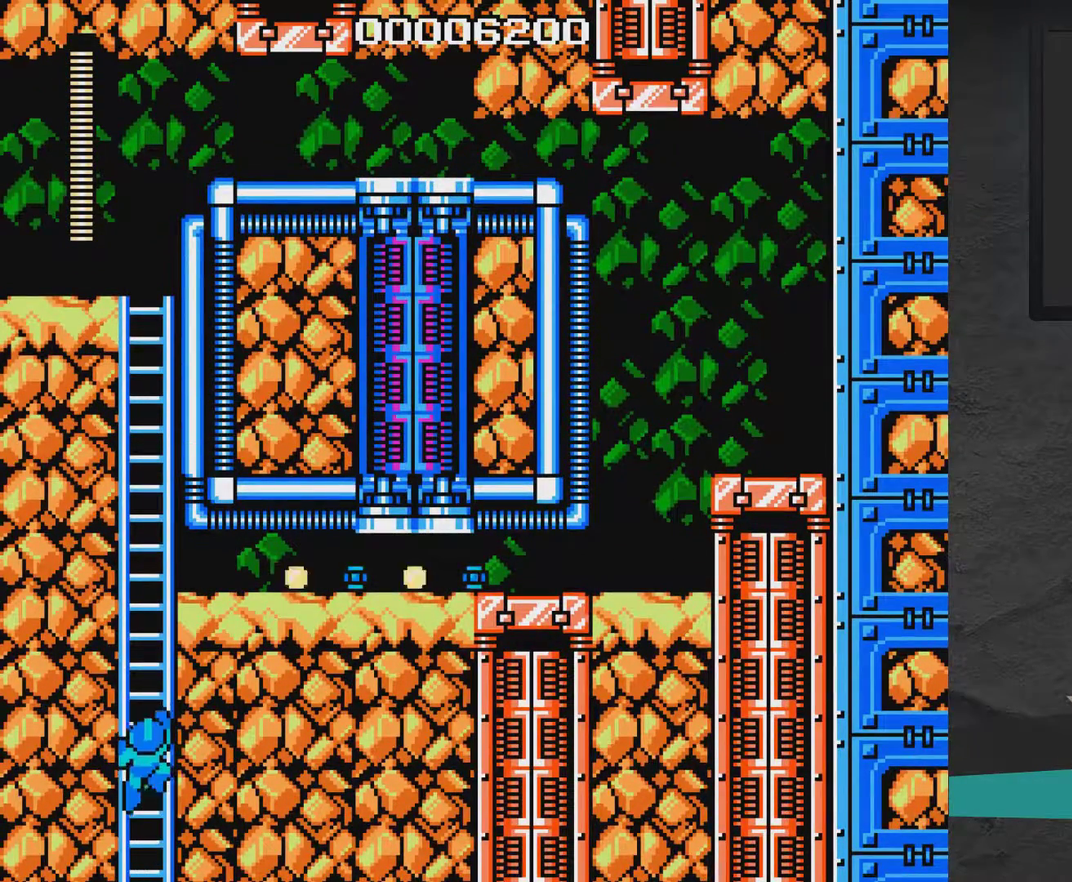
{"dt_ms": 500, "buttons": ["DPAD_UP", "DPAD_RIGHT"], "right_stick": "center", "events": []}
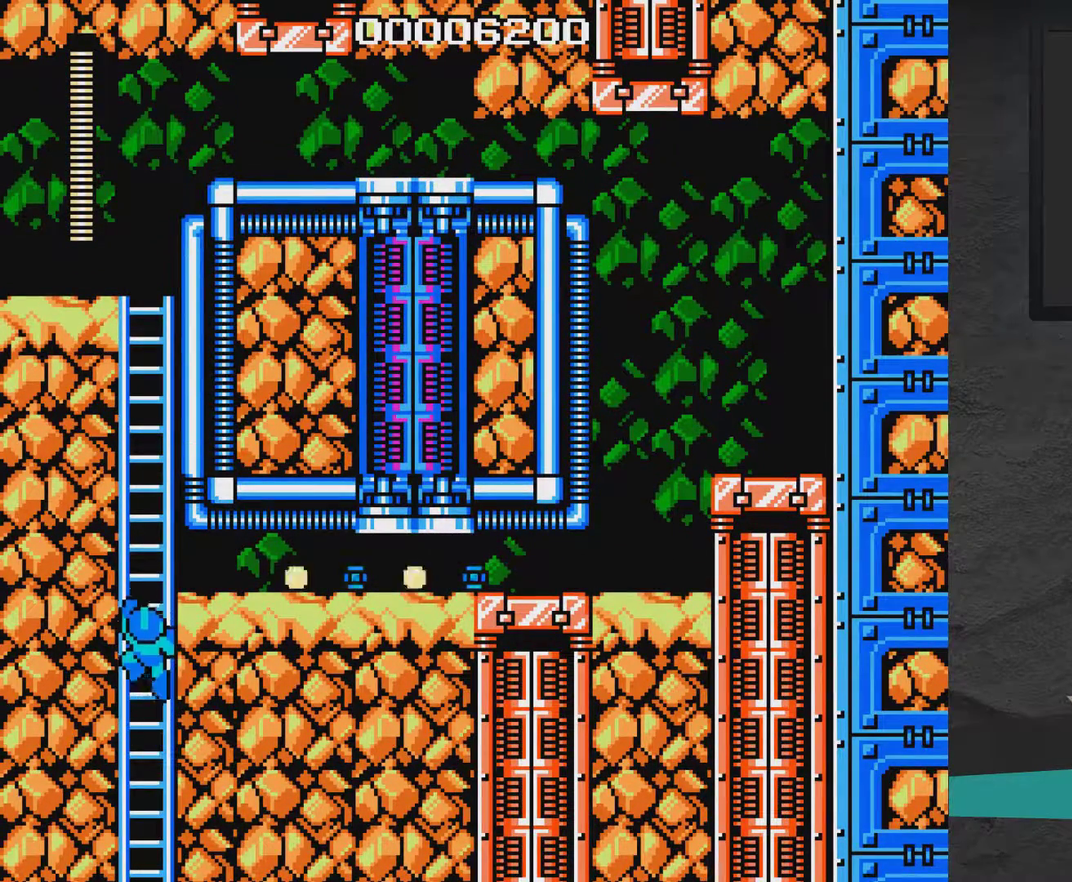
{"dt_ms": 500, "buttons": ["DPAD_UP", "DPAD_RIGHT"], "right_stick": "center", "events": []}
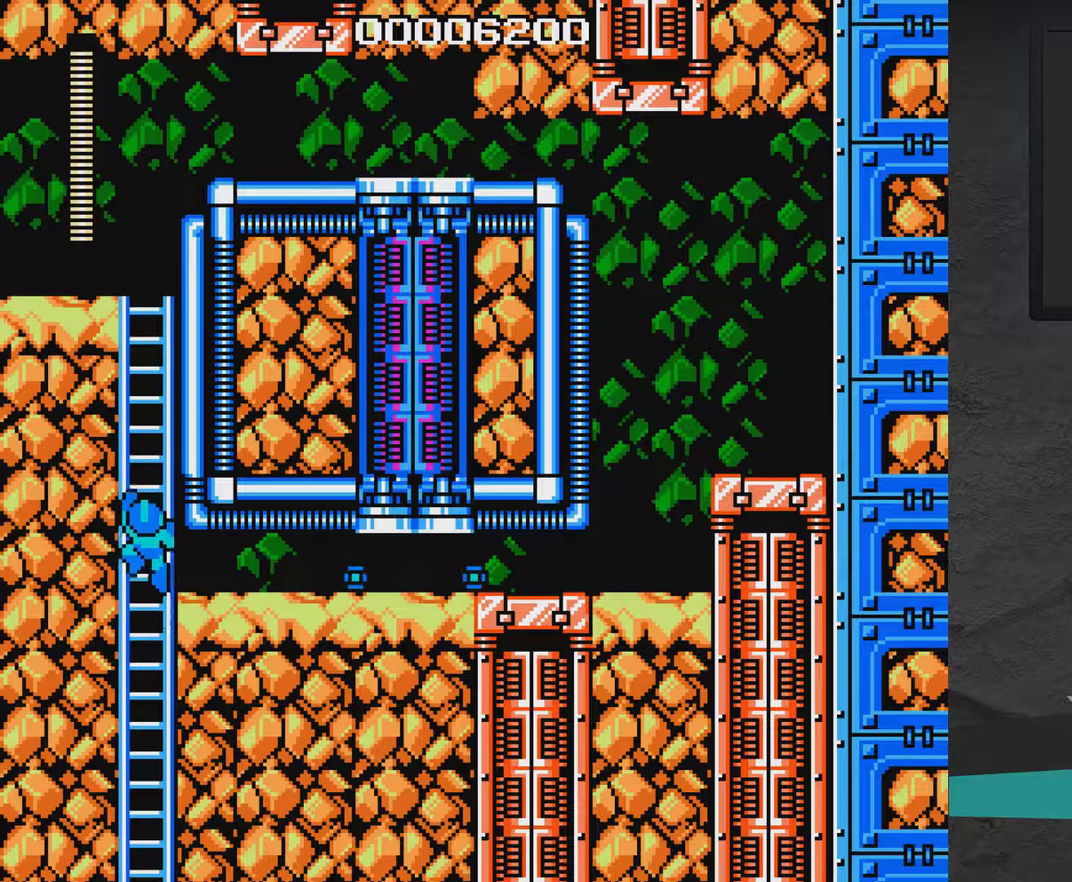
{"dt_ms": 500, "buttons": ["DPAD_UP", "DPAD_RIGHT"], "right_stick": "center", "events": []}
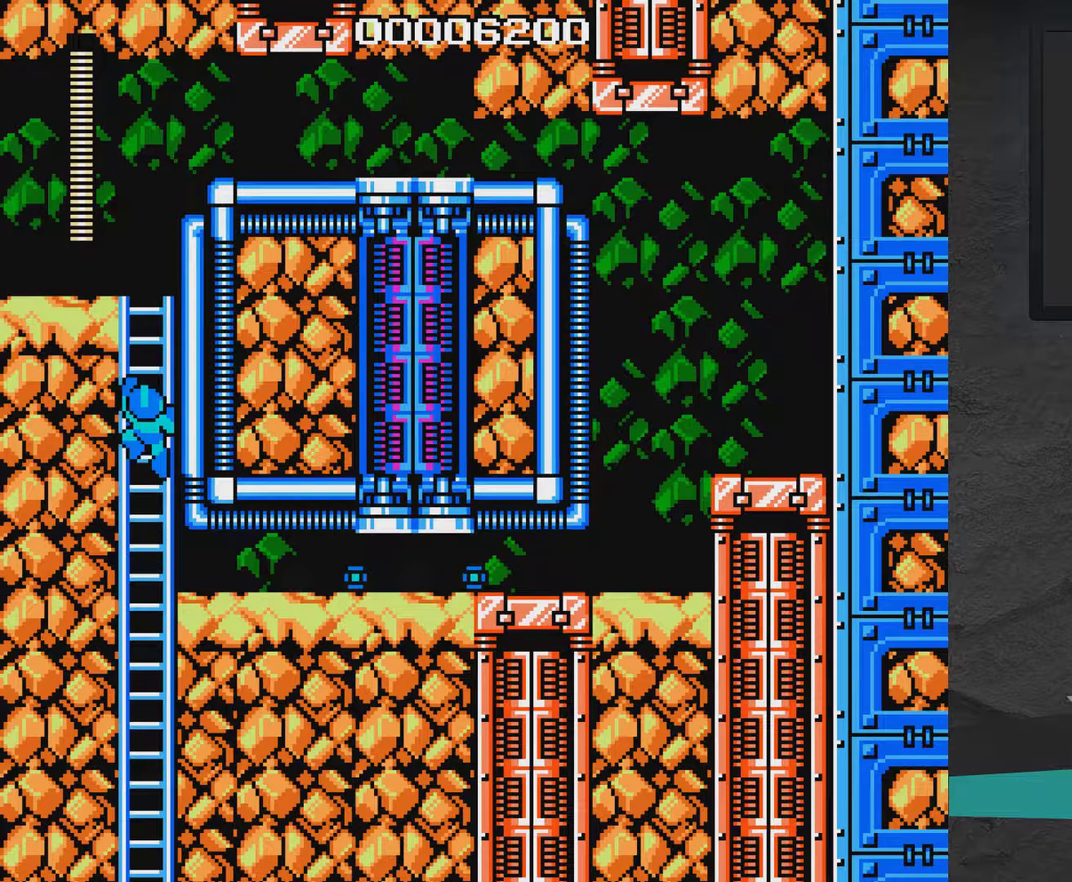
{"dt_ms": 500, "buttons": ["DPAD_UP"], "right_stick": "center", "events": [[200, "DPAD_RIGHT", "up"]]}
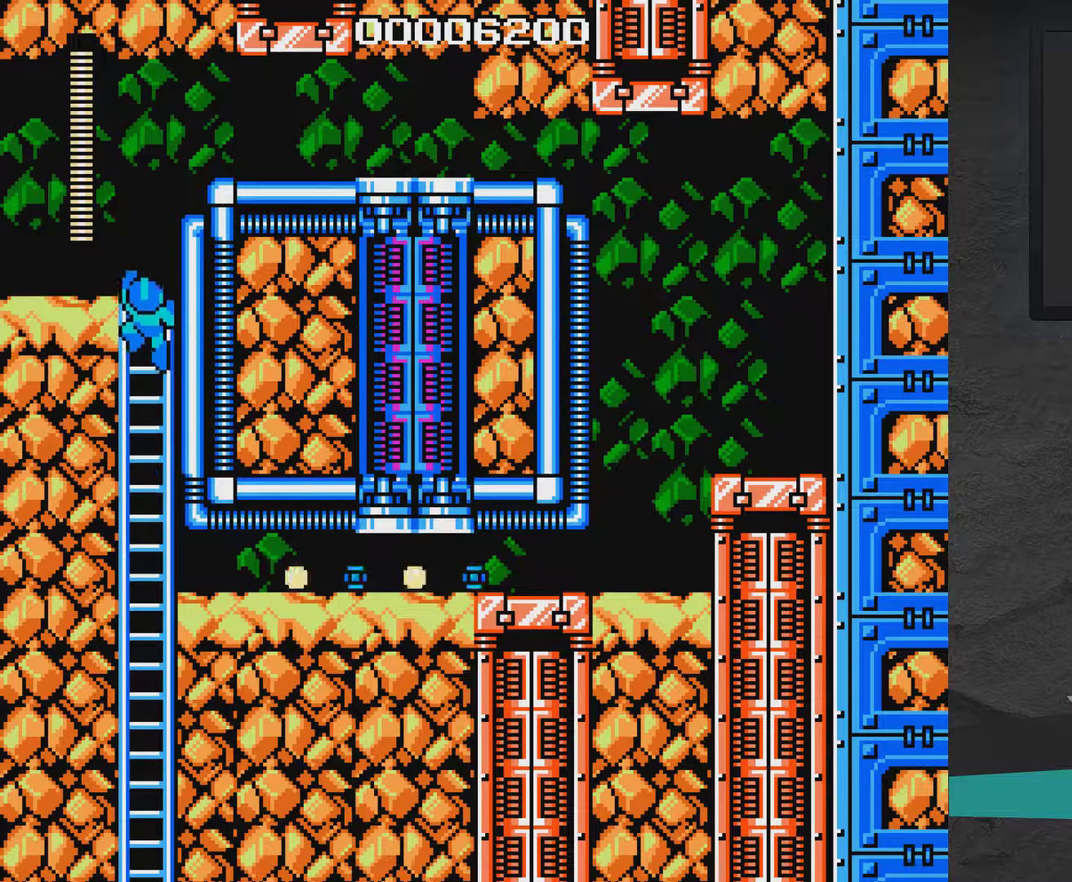
{"dt_ms": 700, "buttons": ["DPAD_RIGHT"], "right_stick": "center", "events": [[100, "DPAD_RIGHT", "down"], [533, "A", "down"], [617, "A", "up"], [617, "DPAD_UP", "up"]]}
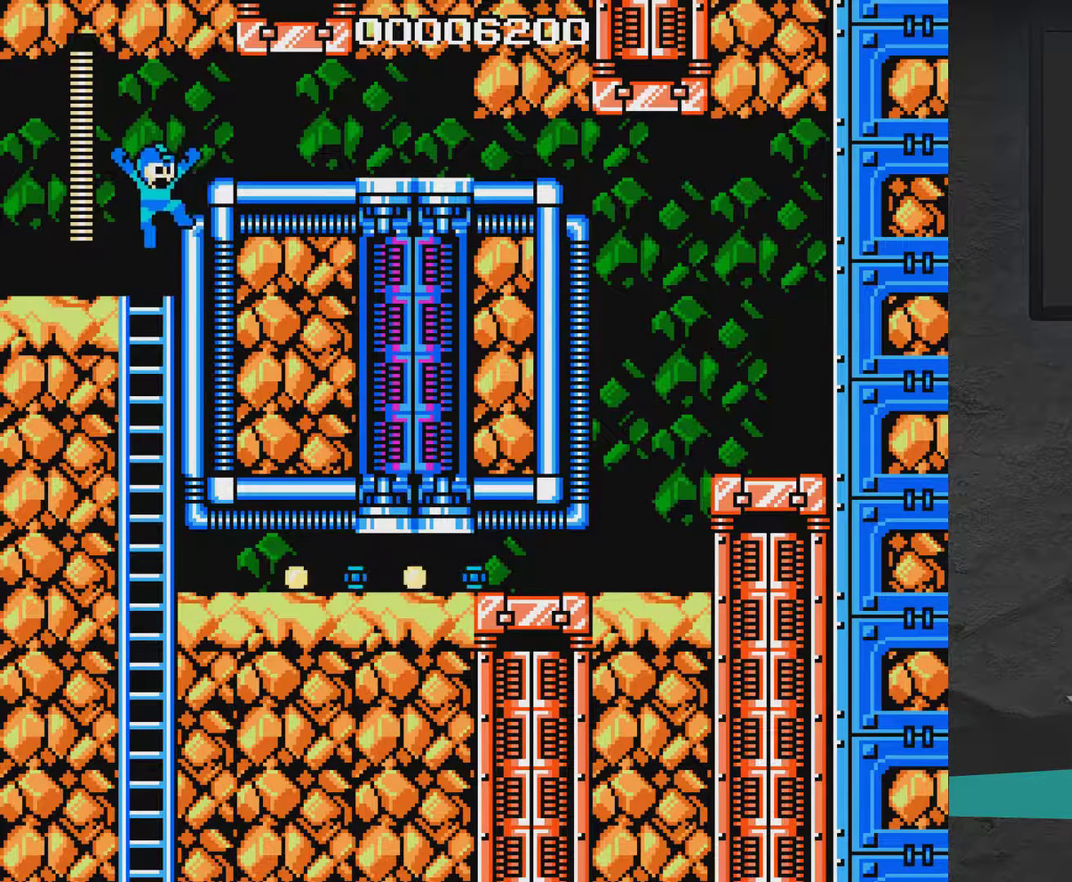
{"dt_ms": 400, "buttons": ["A", "DPAD_RIGHT"], "right_stick": "center", "events": [[117, "A", "down"], [217, "A", "up"], [367, "A", "down"]]}
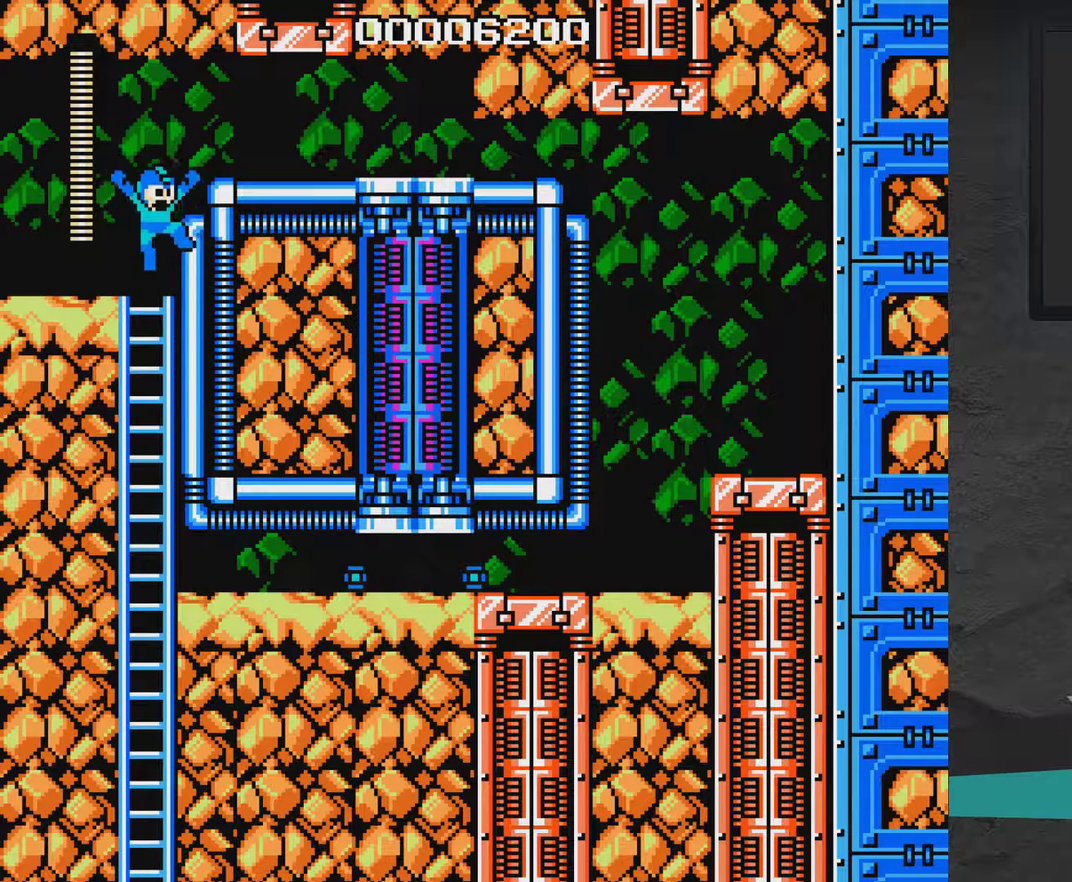
{"dt_ms": 500, "buttons": [], "right_stick": "center", "events": [[67, "A", "up"], [267, "DPAD_RIGHT", "up"], [317, "DPAD_RIGHT", "down"], [467, "DPAD_RIGHT", "up"]]}